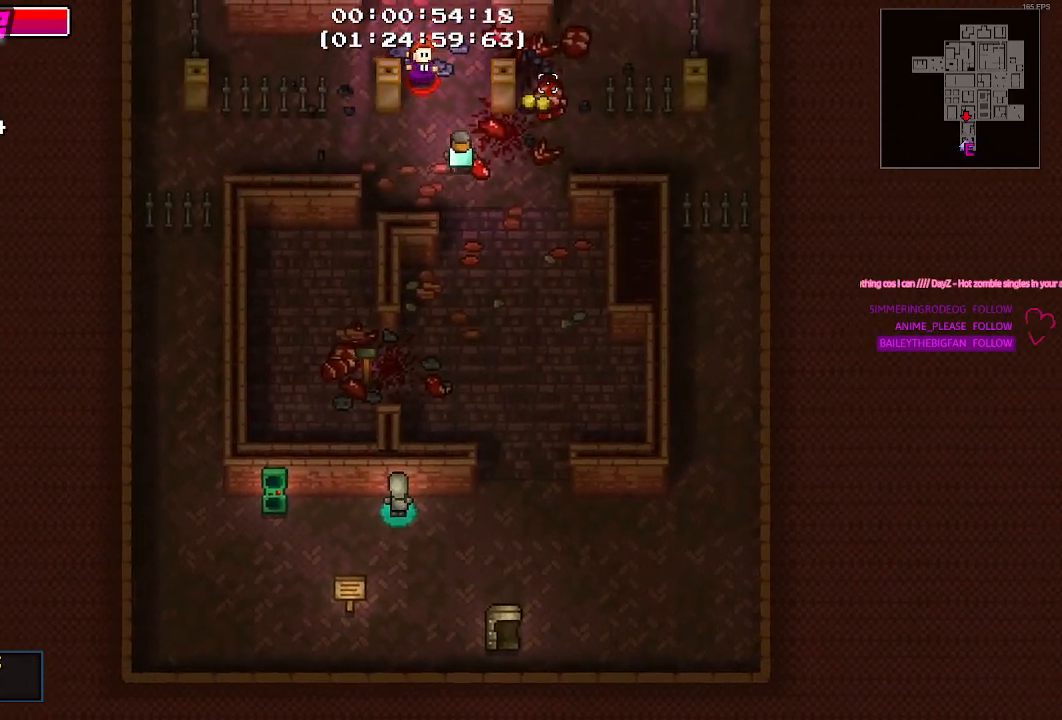
Gameplay with keyboard and mouse; each line is a JSON object with the keys and mouse buttons held at the frame after it. "events" lists presses ("down") and releases ("up") of "1", "2", "3", "4", "5", "a", "alt", "c", "caps_lock", "ctrl", "d", "e", "f", "g", "q", "r", "s", "shift", "space", "t", "tab", "v", "w", "x", "z", "mouse_left", "mouse_wheel" and "mouse_right" between this image and that frame as [ms after this image, input, new state], when the widget could be followed in between. "mouse_left", "mouse_wheel", "mouse_right" = the "left", "wheel", "right" buttons of the "mouse" list. No other keys are recorded. "wheel" means that the mouse wheel is clicked or scrolled. Not read: mouse_move.
{"keys": [], "mouse": [], "events": []}
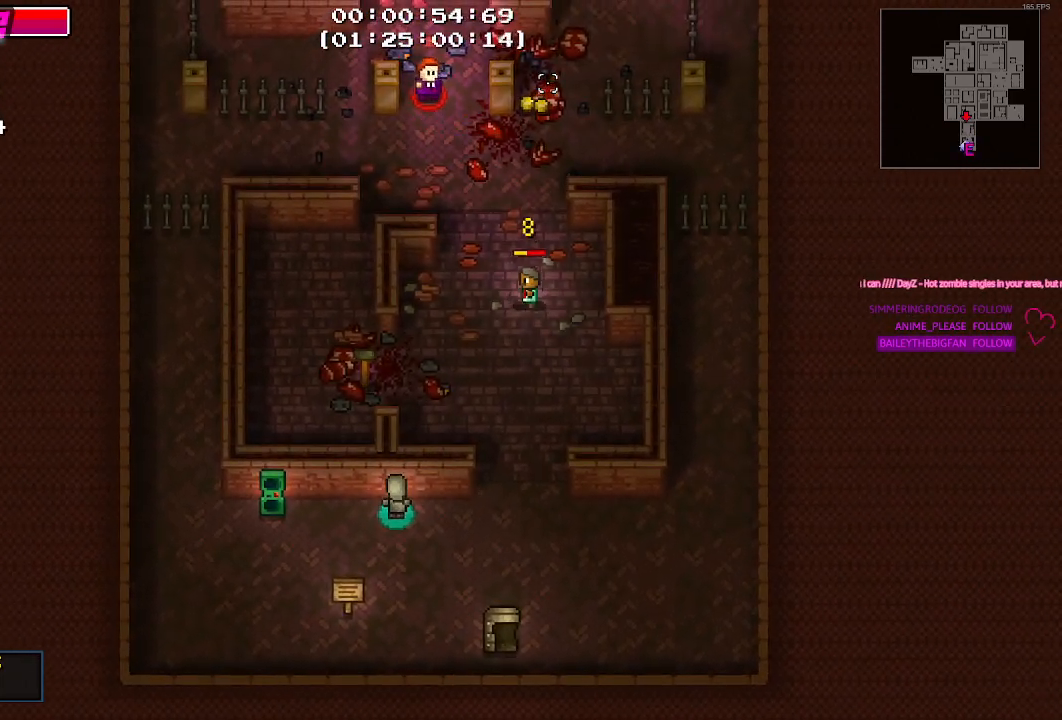
{"keys": [], "mouse": [], "events": []}
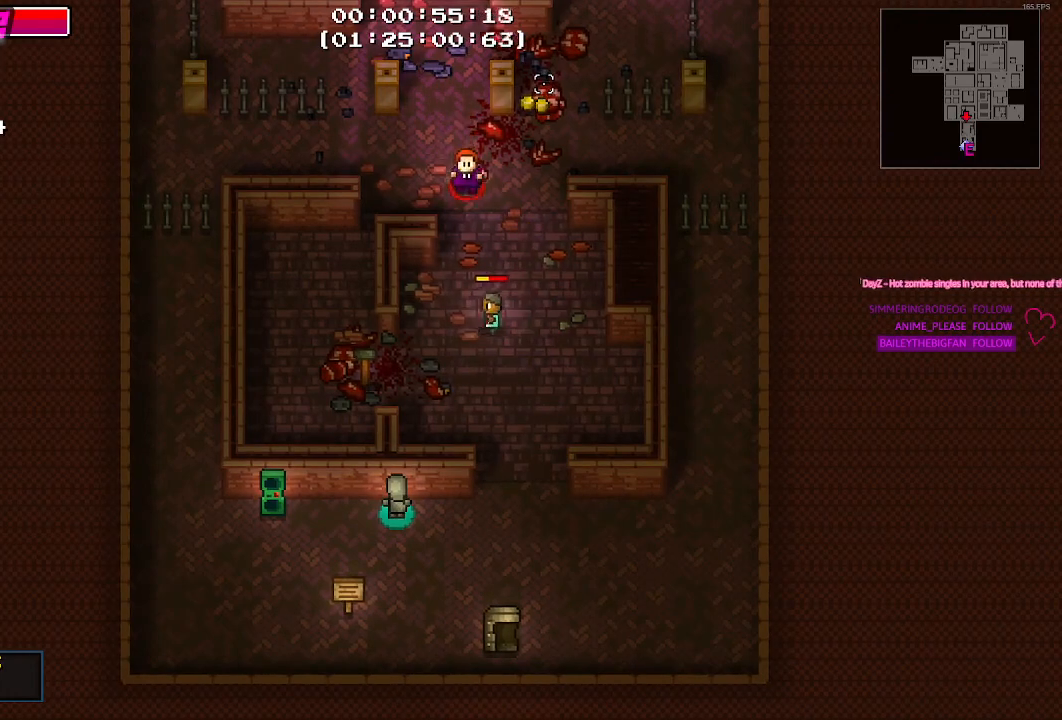
{"keys": [], "mouse": [], "events": []}
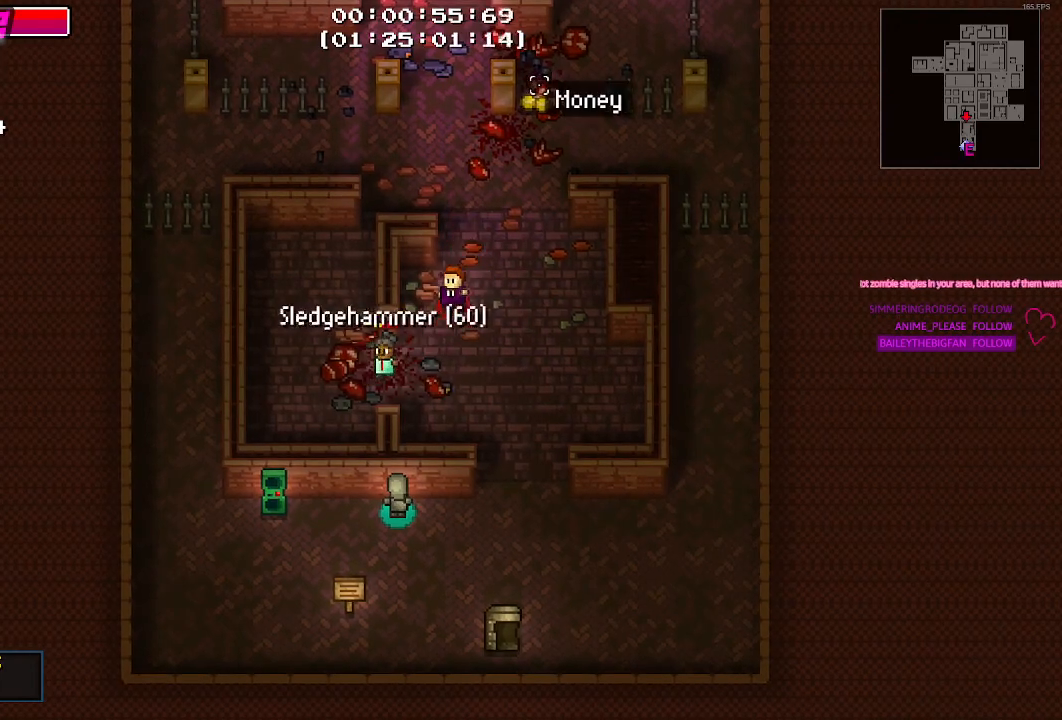
{"keys": [], "mouse": [], "events": []}
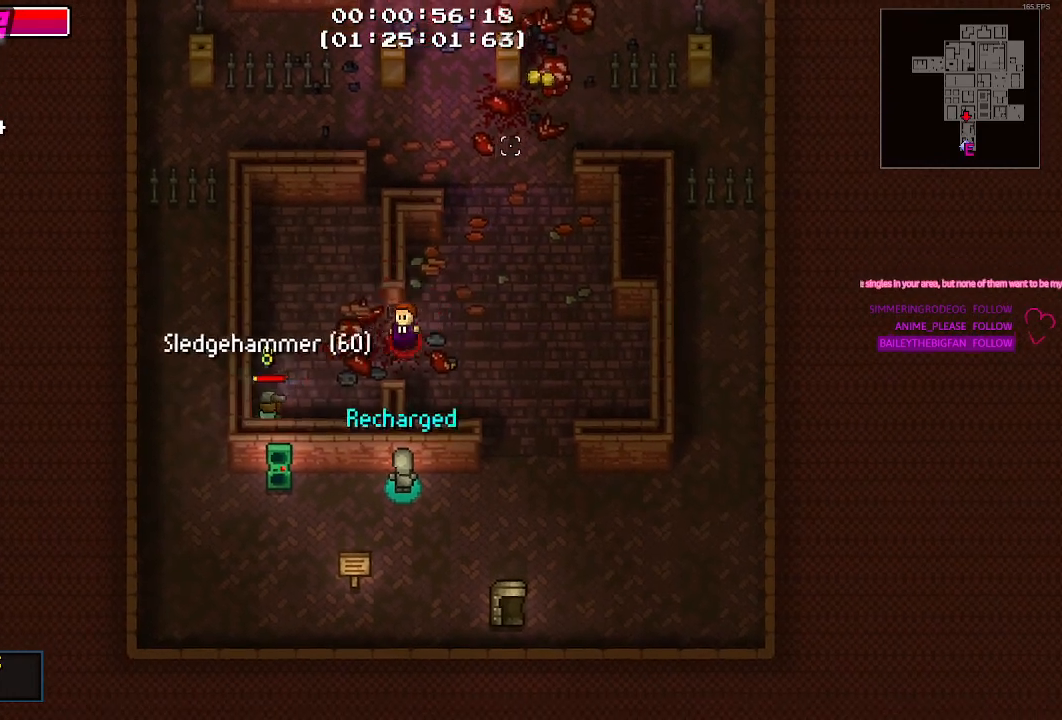
{"keys": ["a"], "mouse": [], "events": [[450, "a", "down"]]}
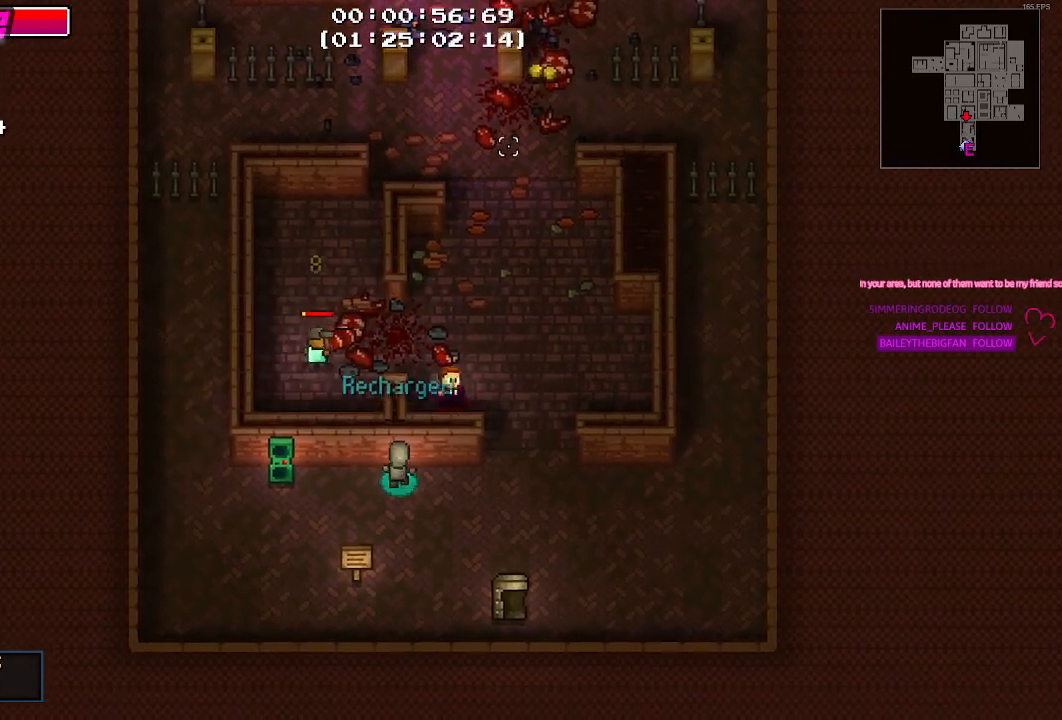
{"keys": ["s"], "mouse": [], "events": [[417, "a", "up"], [467, "s", "down"]]}
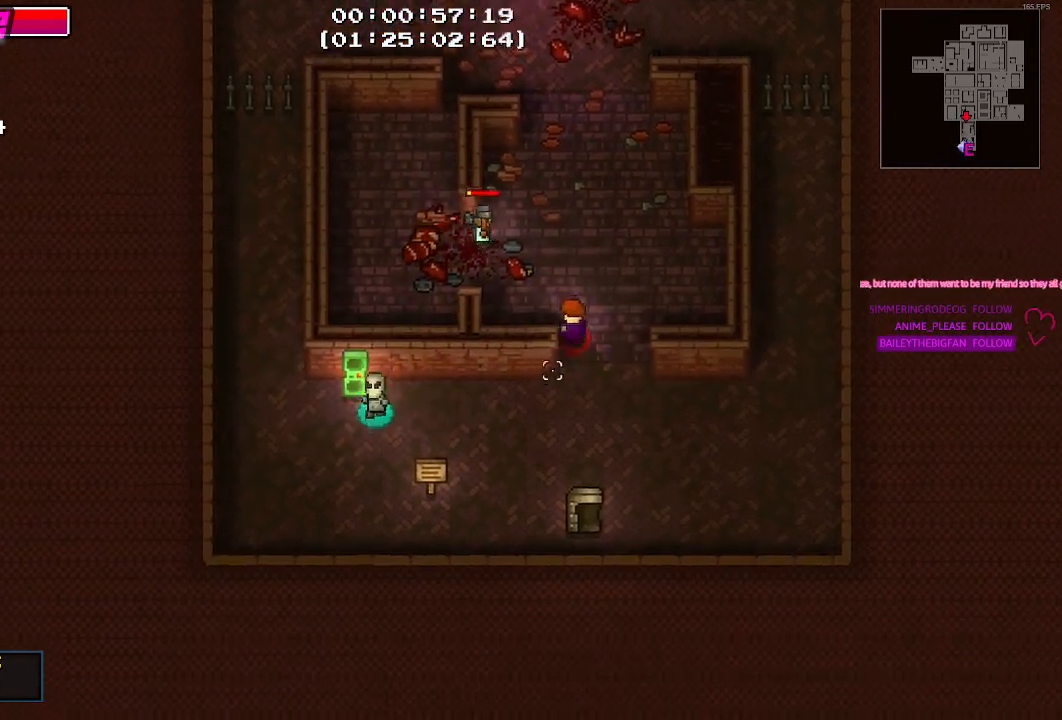
{"keys": [], "mouse": [], "events": [[50, "a", "down"], [100, "s", "up"], [300, "a", "up"]]}
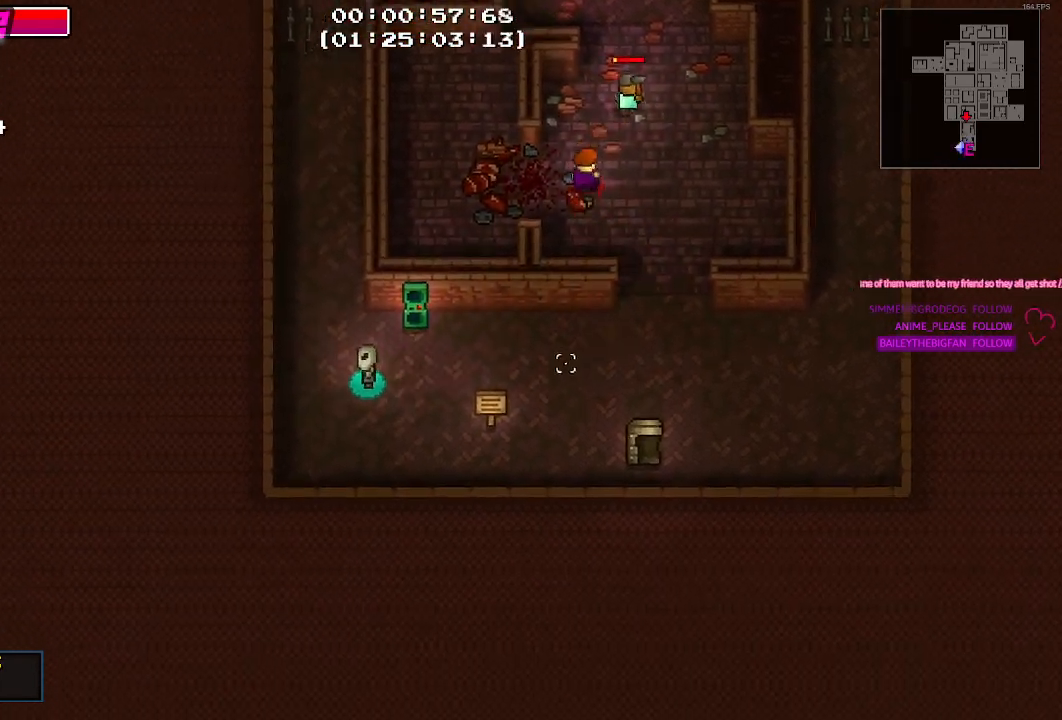
{"keys": ["a", "w"], "mouse": [], "events": [[250, "w", "down"], [500, "a", "down"]]}
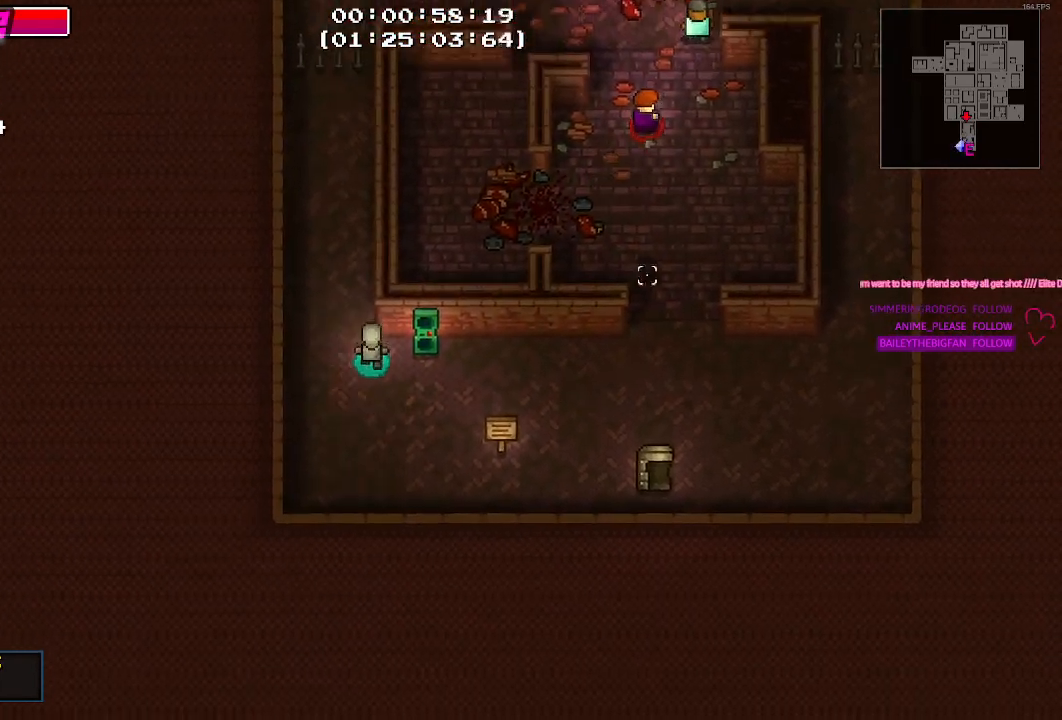
{"keys": ["w"], "mouse": [], "events": [[234, "a", "up"]]}
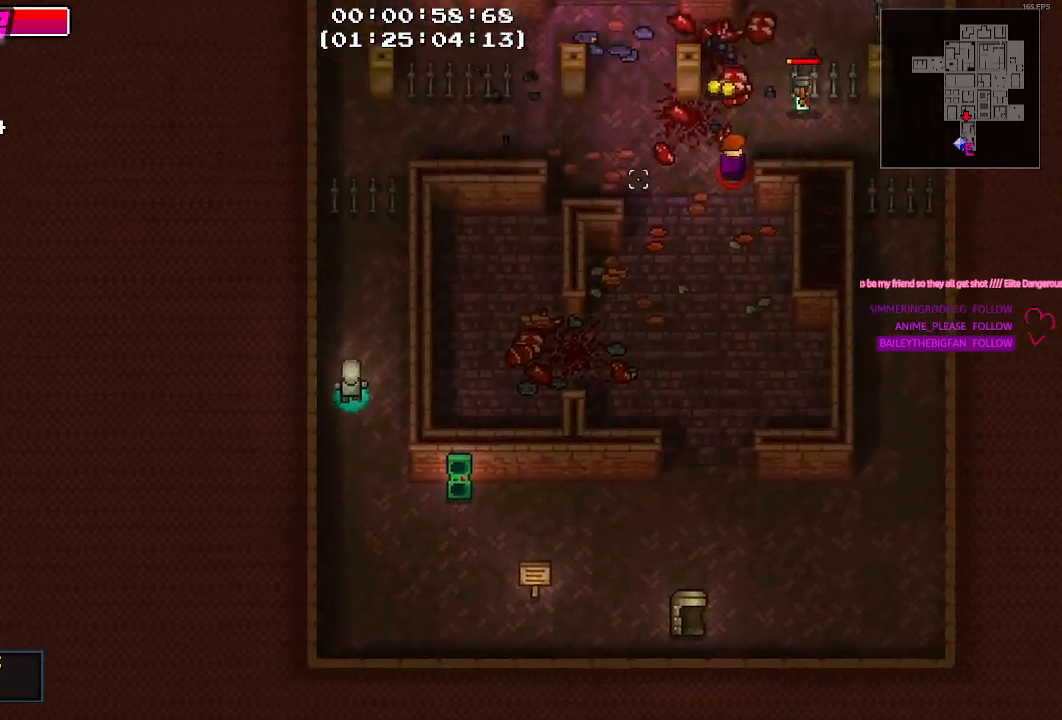
{"keys": ["s"], "mouse": [], "events": [[100, "w", "up"], [484, "s", "down"]]}
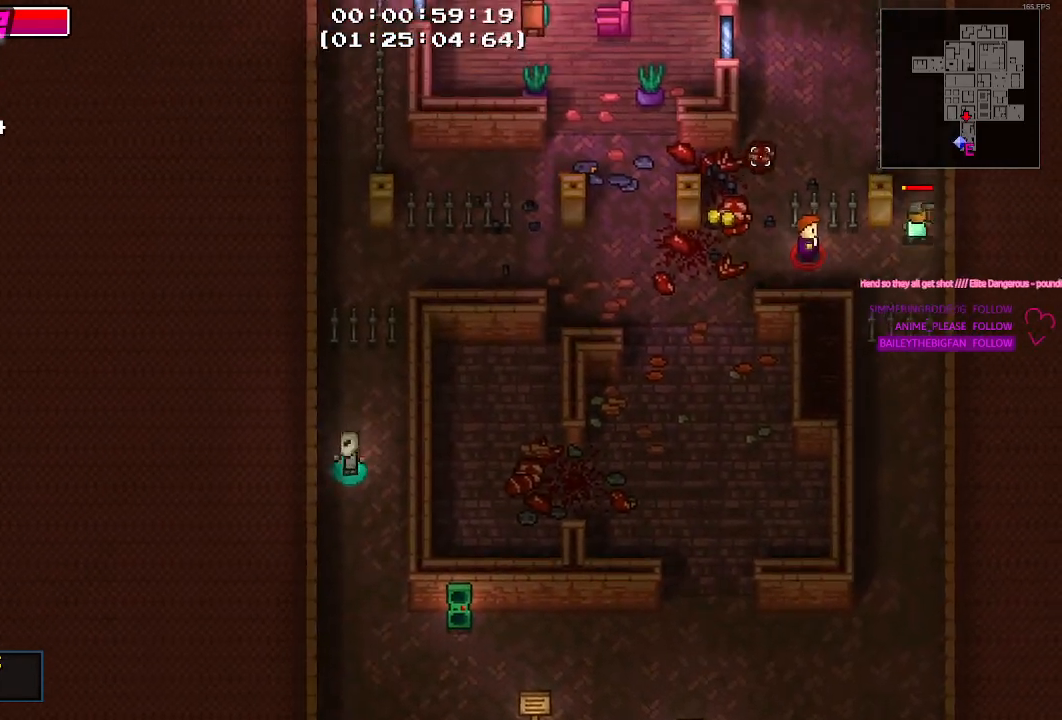
{"keys": ["s"], "mouse": [], "events": []}
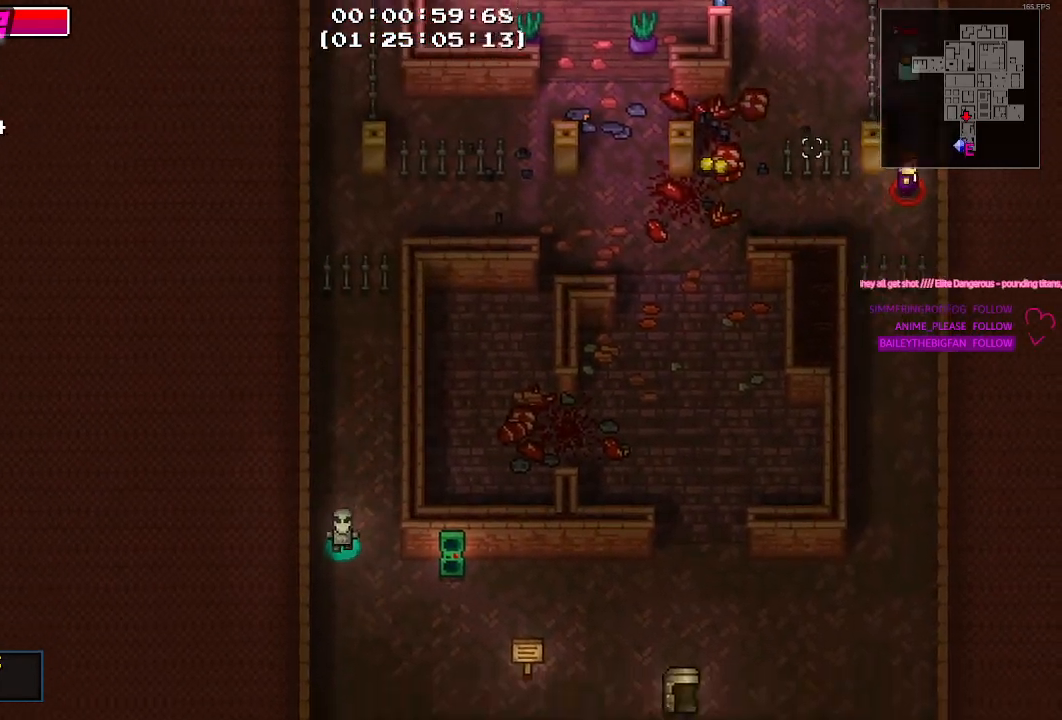
{"keys": ["d"], "mouse": [], "events": [[34, "d", "down"], [234, "s", "up"]]}
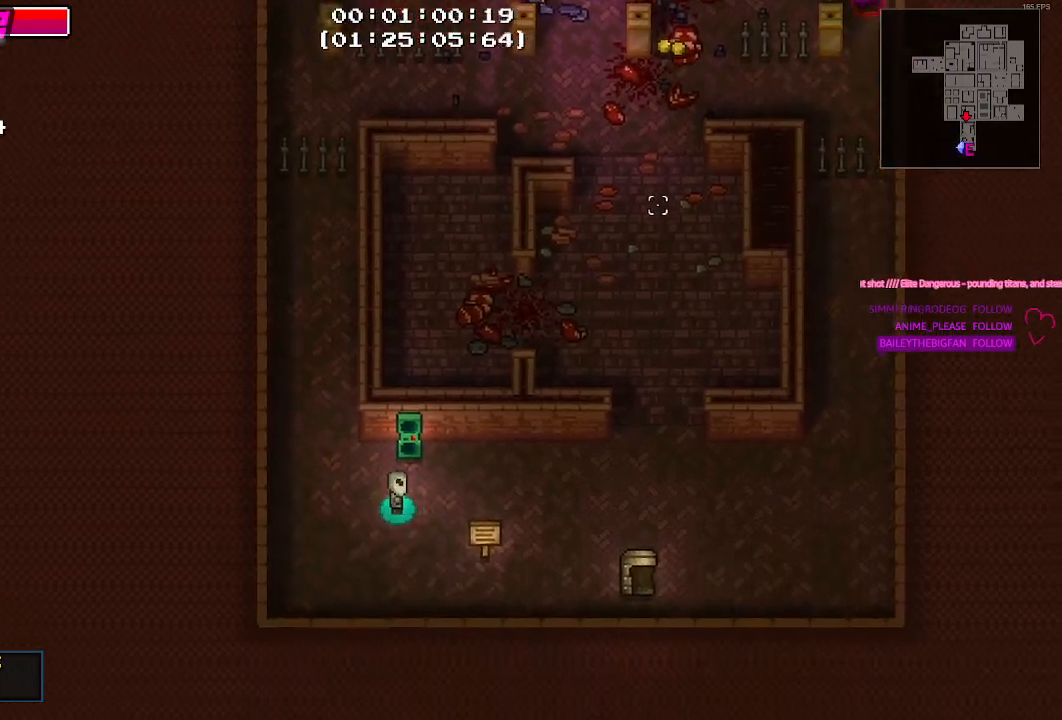
{"keys": ["d"], "mouse": [], "events": []}
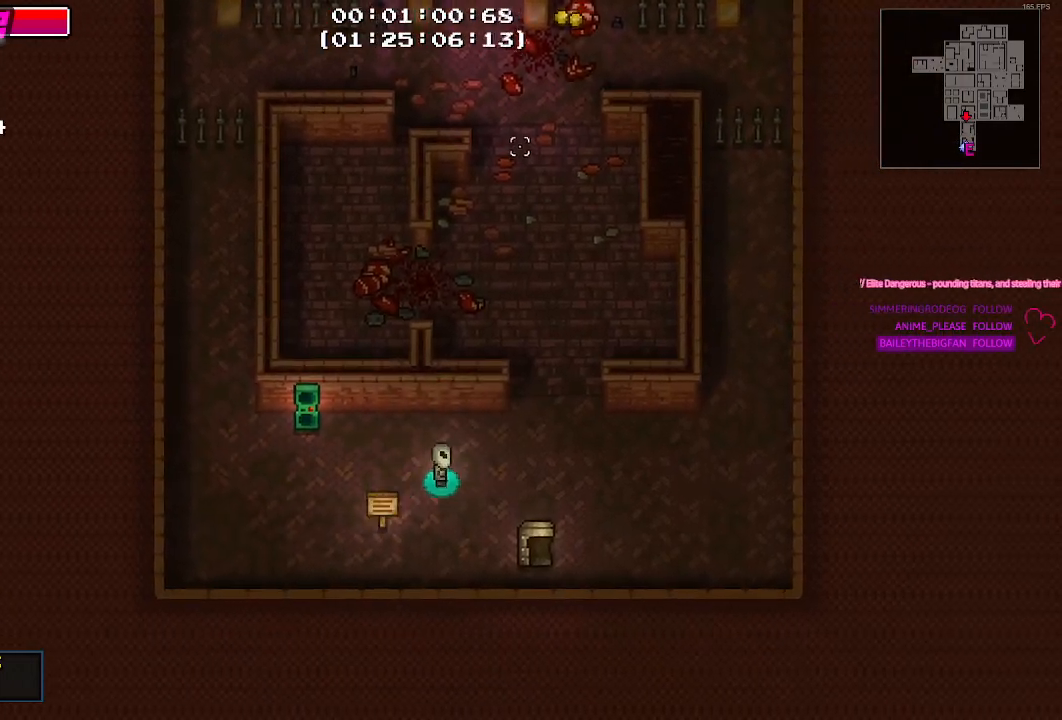
{"keys": ["w"], "mouse": [], "events": [[117, "w", "down"], [350, "d", "up"]]}
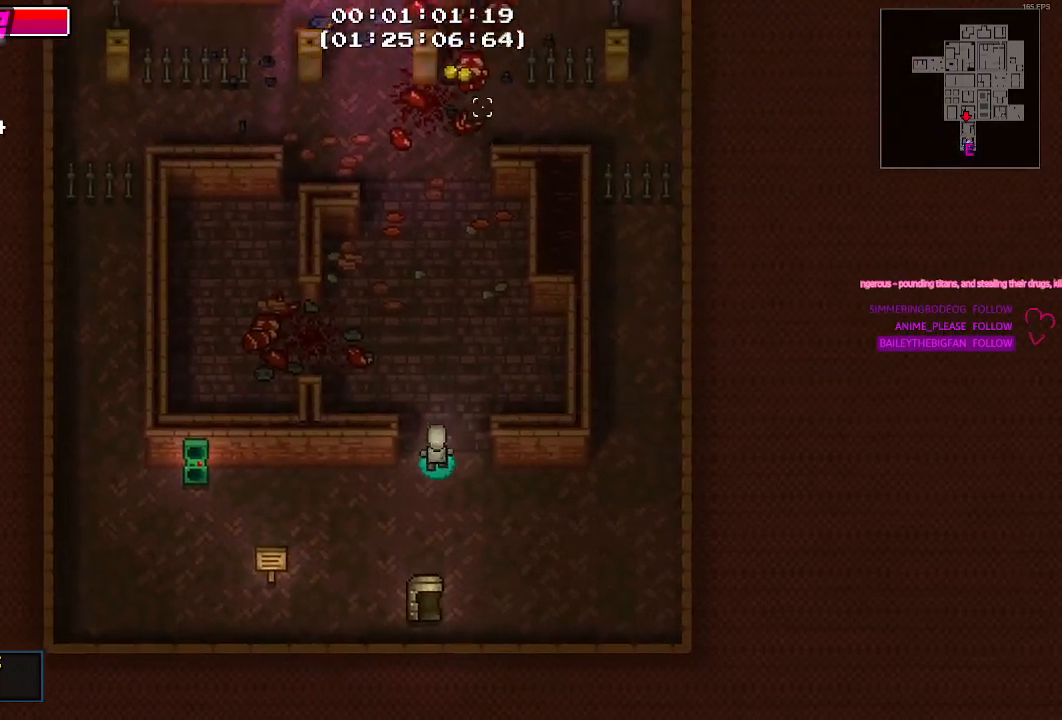
{"keys": ["w"], "mouse": [], "events": []}
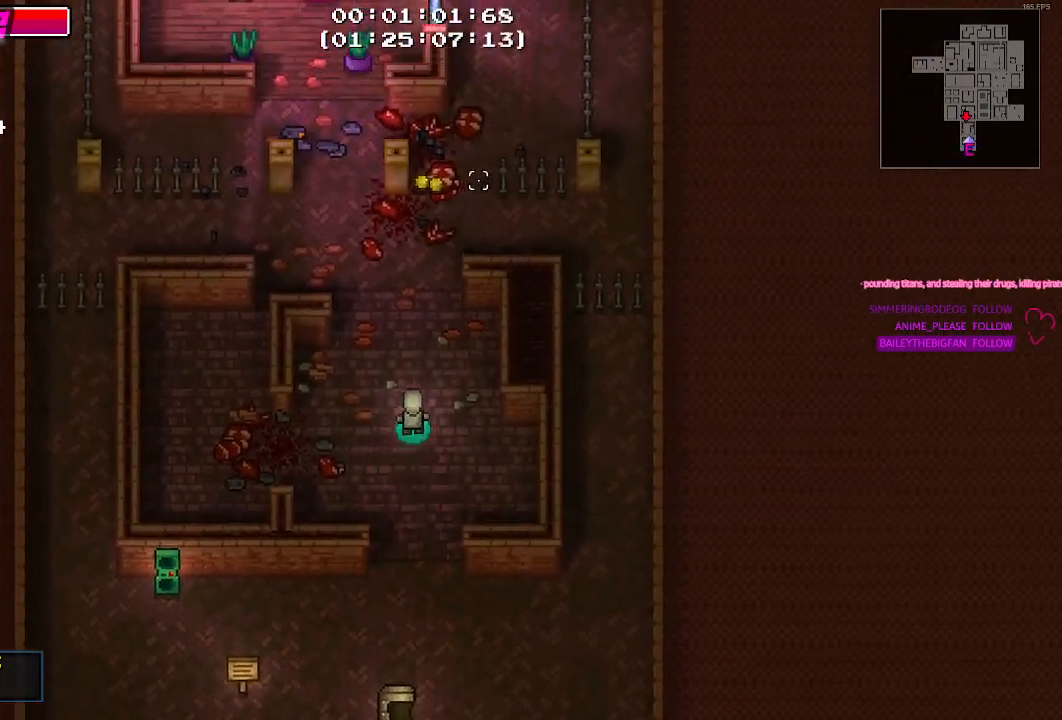
{"keys": ["w"], "mouse": [], "events": []}
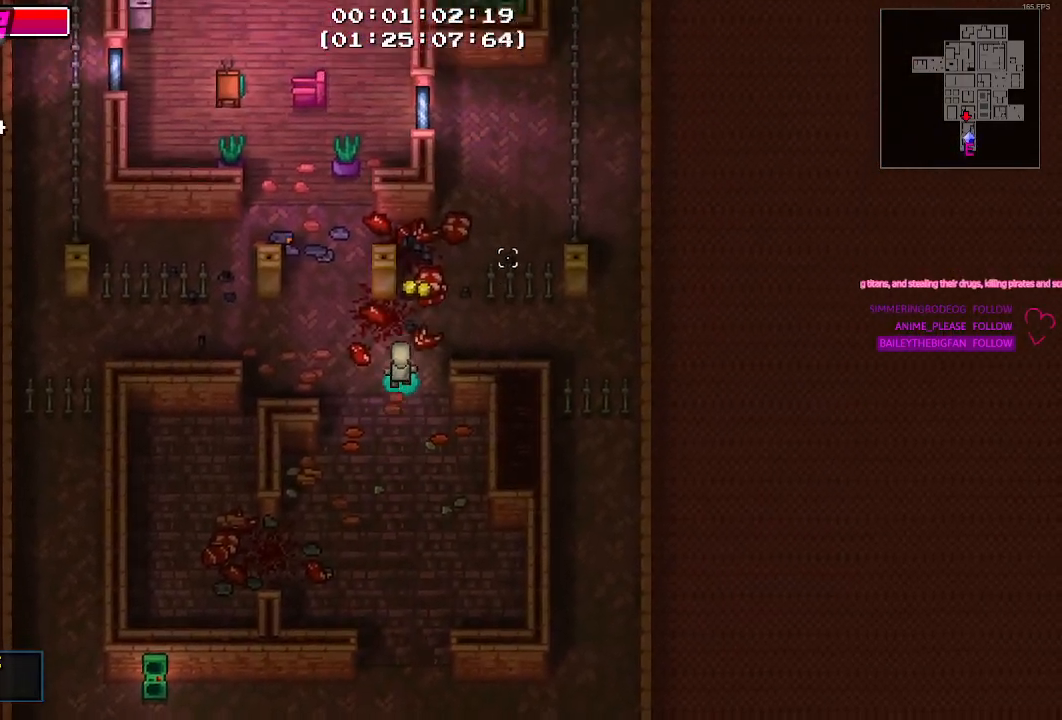
{"keys": ["a"], "mouse": [], "events": [[167, "w", "up"], [217, "e", "down"], [317, "e", "up"], [350, "a", "down"]]}
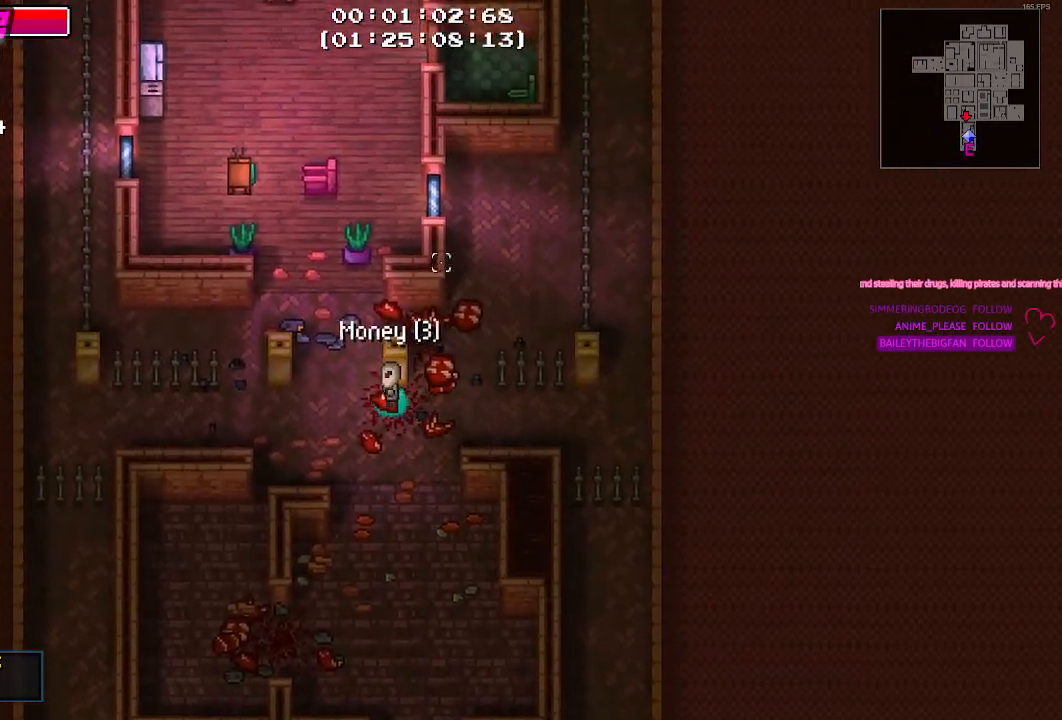
{"keys": ["w"], "mouse": [], "events": [[34, "w", "down"], [84, "a", "up"]]}
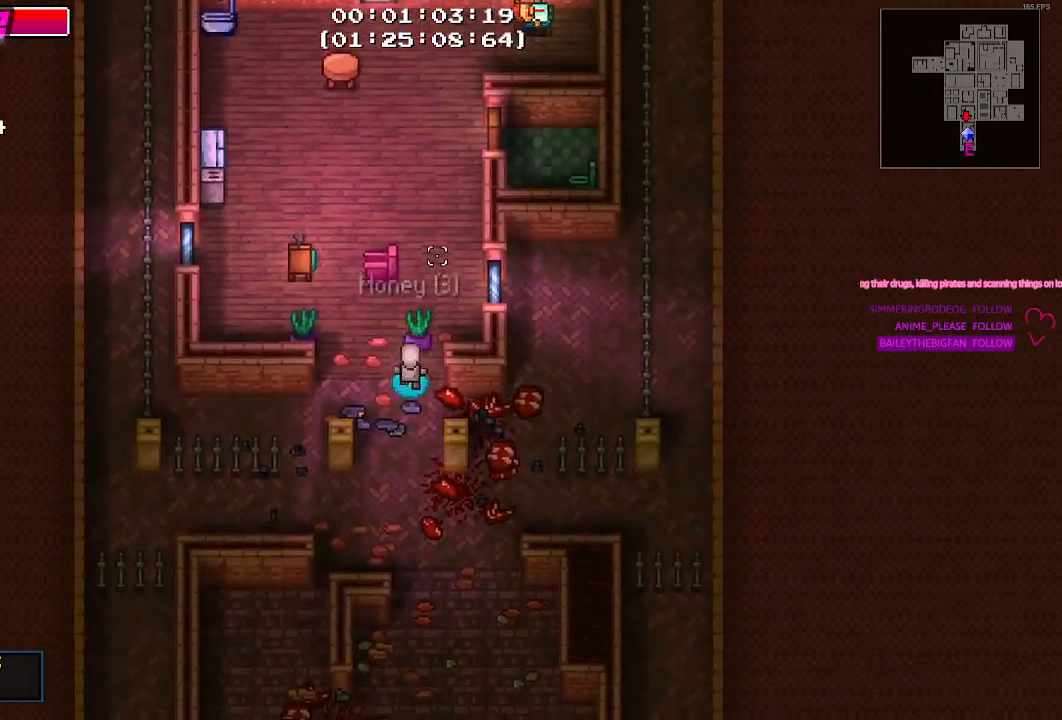
{"keys": ["a"], "mouse": [], "events": [[434, "a", "down"], [434, "w", "up"]]}
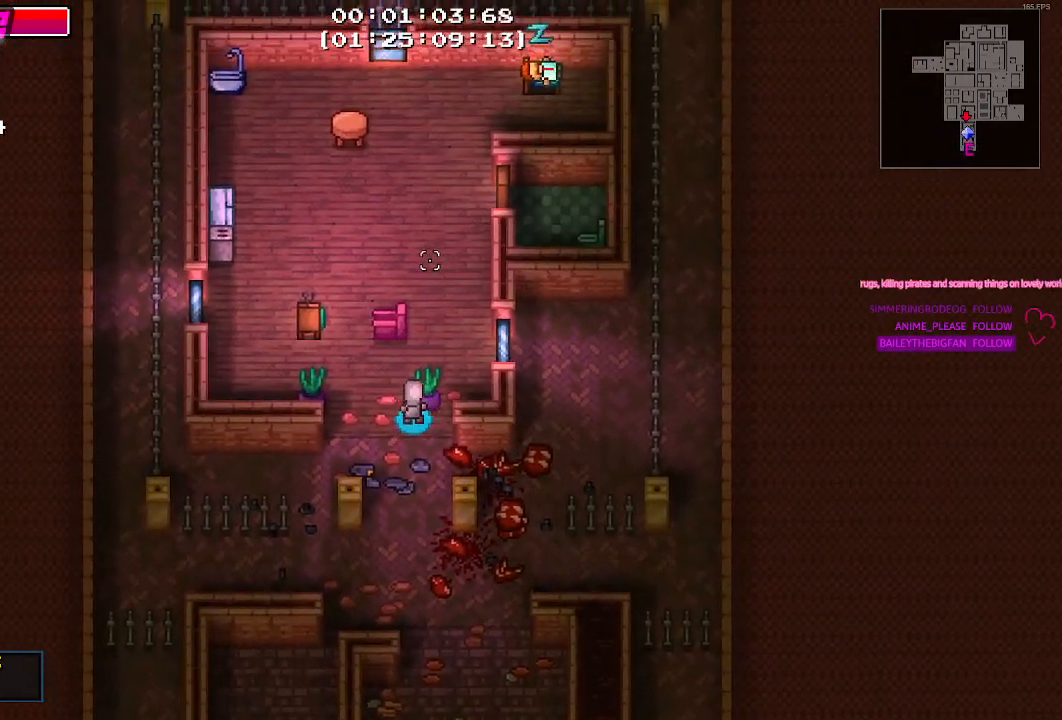
{"keys": ["a", "w"], "mouse": [], "events": [[67, "w", "down"], [250, "a", "up"], [500, "a", "down"]]}
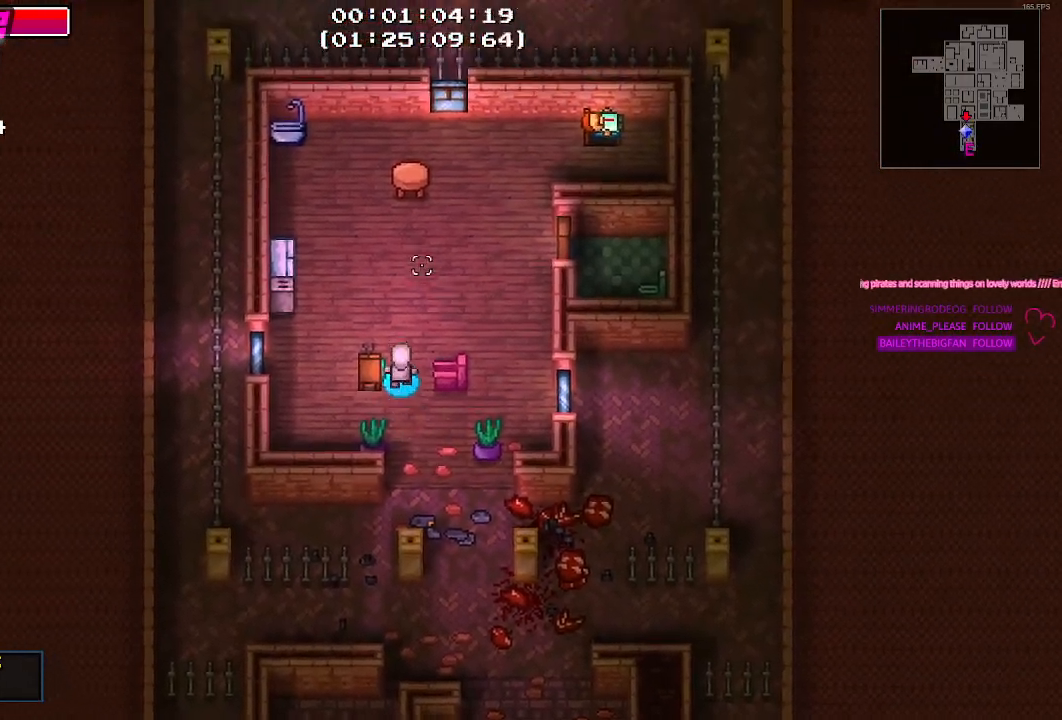
{"keys": ["a", "w"], "mouse": [], "events": []}
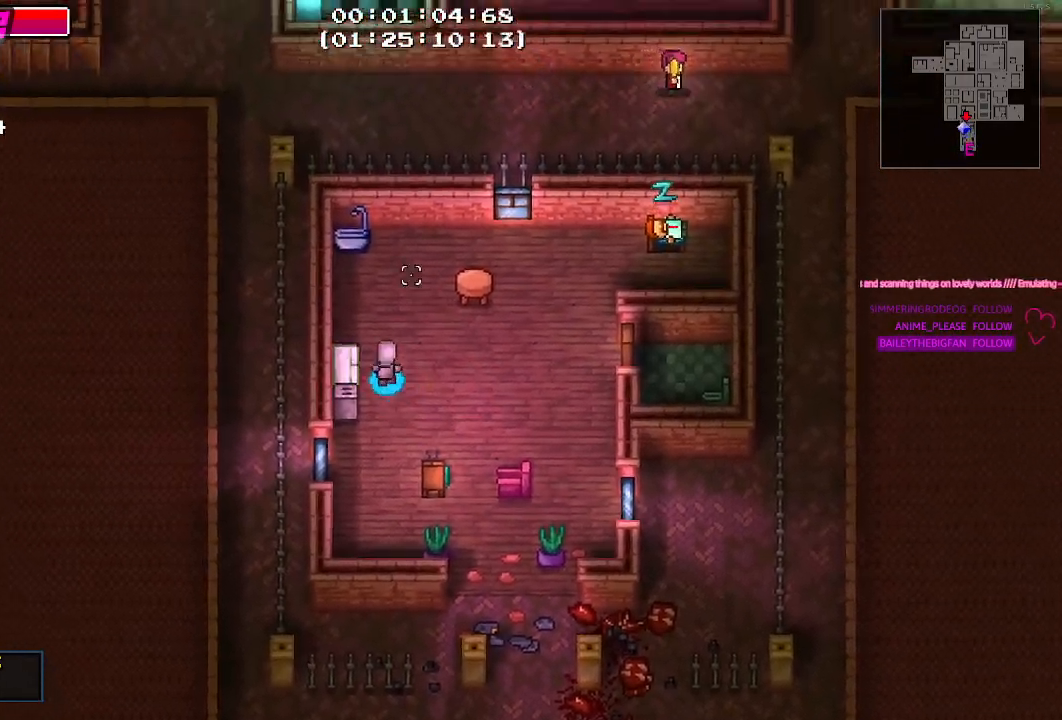
{"keys": [], "mouse": [], "events": [[17, "w", "up"], [50, "a", "up"], [150, "e", "down"], [250, "e", "up"]]}
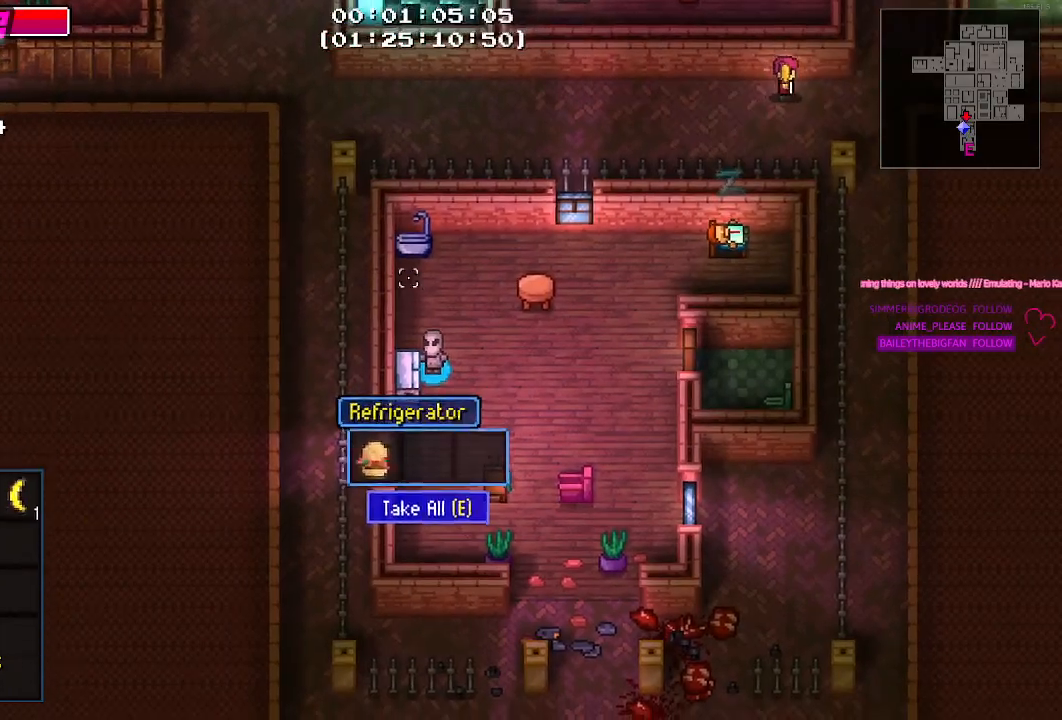
{"keys": ["d"], "mouse": [], "events": [[34, "e", "down"], [117, "e", "up"], [317, "d", "down"]]}
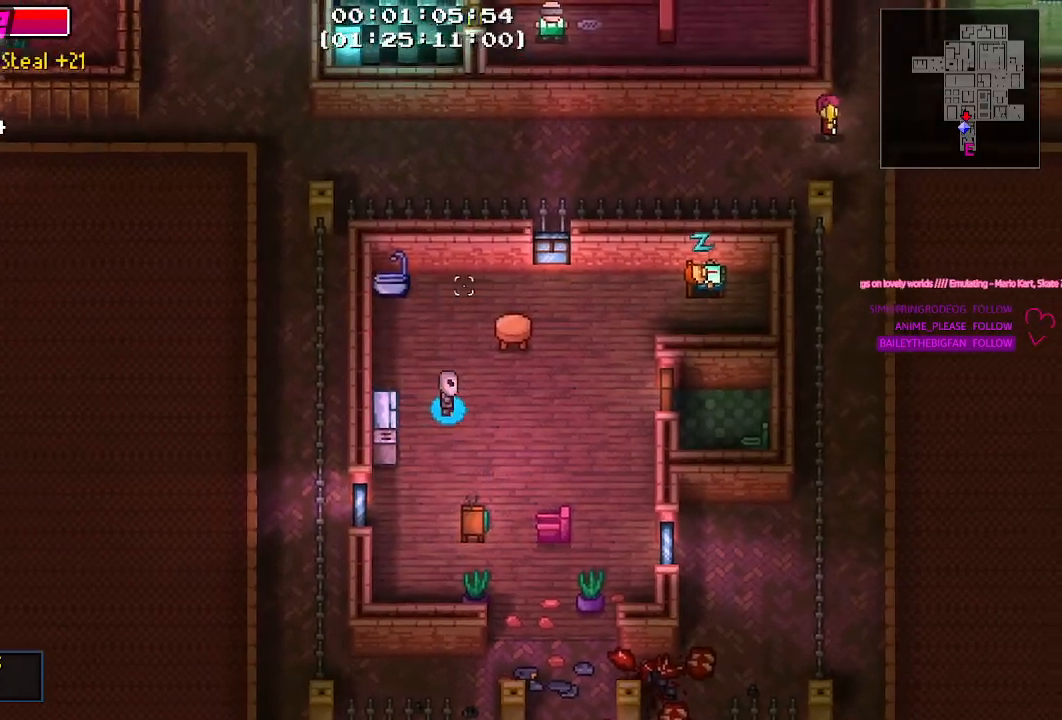
{"keys": ["d", "w"], "mouse": [], "events": [[134, "w", "down"]]}
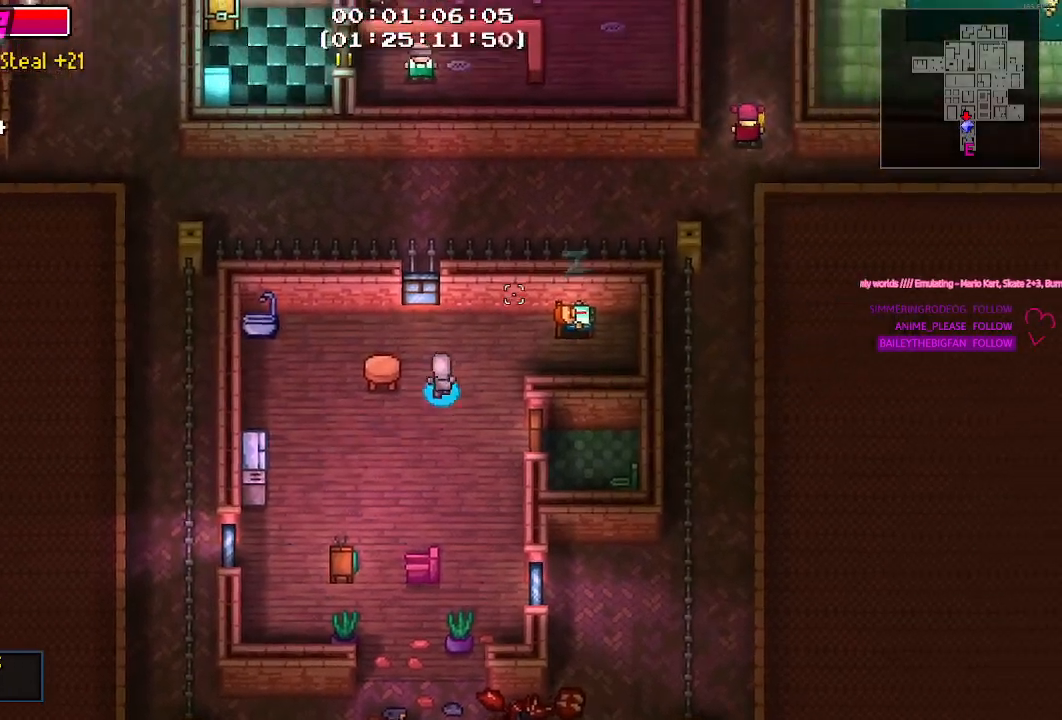
{"keys": [], "mouse": [], "events": [[50, "d", "up"], [350, "w", "up"]]}